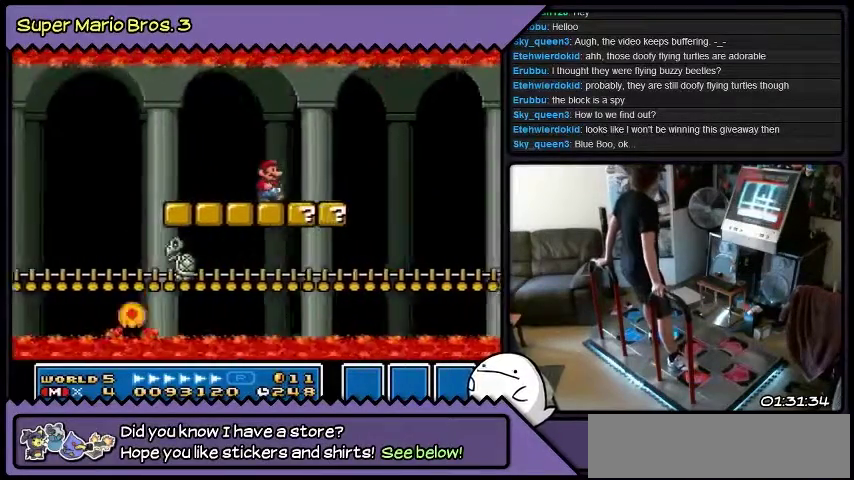
Gameplay with a controller (Nintendo layout); each line is a JSON object with the inputs held at the frame after it. "events" lists button and stick changes between this image and that frame as [ms after this image, input, new state], when the widget could be followed in between. Not read: L3 R3.
{"buttons": [], "events": [[267, "Y", "down"], [501, "Y", "up"]]}
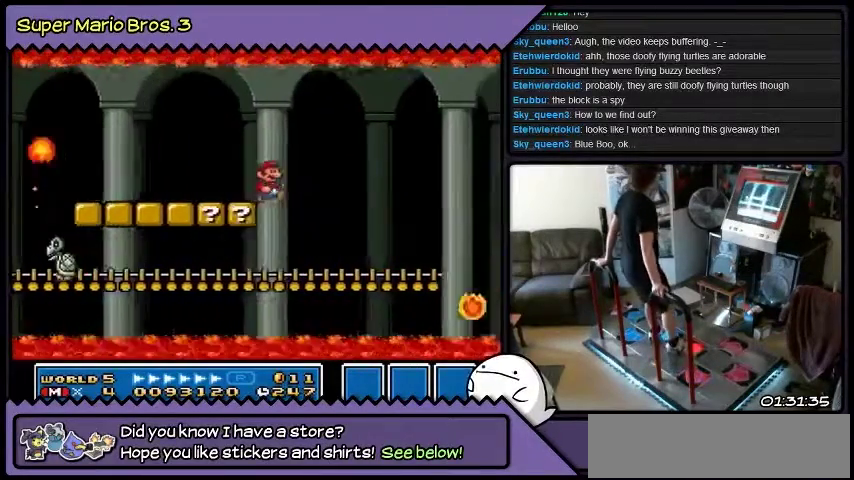
{"buttons": ["DPAD_LEFT"], "events": [[367, "DPAD_LEFT", "down"]]}
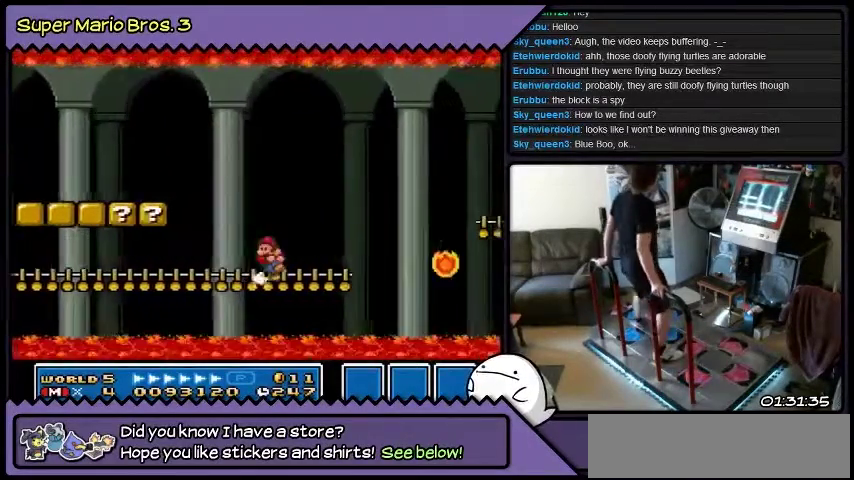
{"buttons": [], "events": [[201, "DPAD_LEFT", "up"]]}
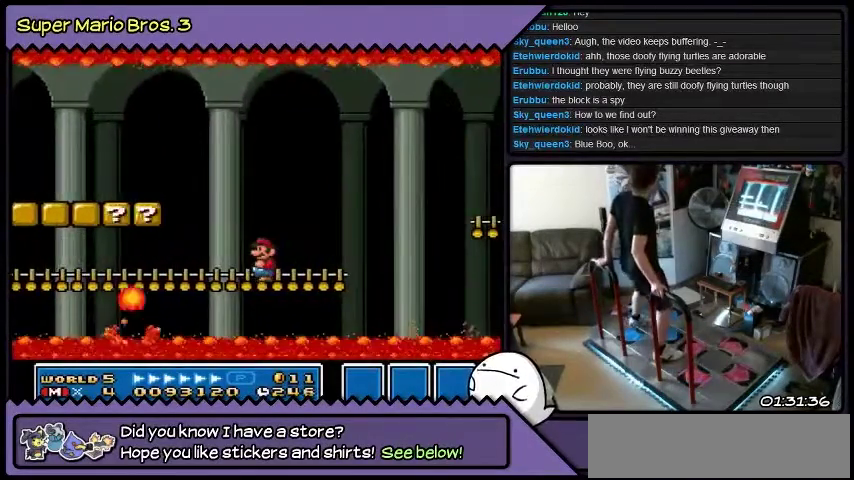
{"buttons": [], "events": []}
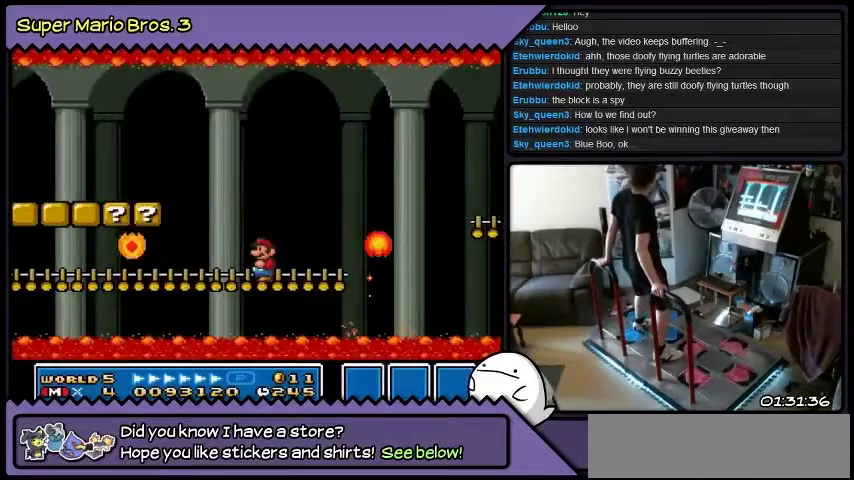
{"buttons": ["DPAD_LEFT"], "events": [[100, "DPAD_LEFT", "down"]]}
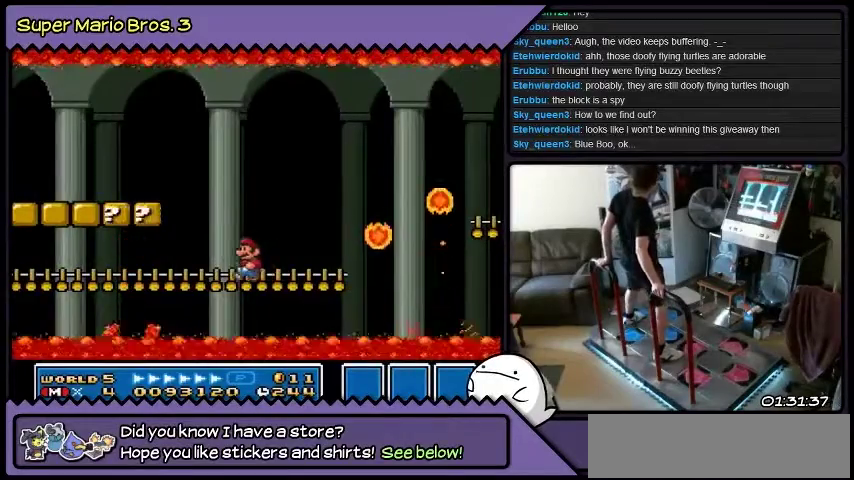
{"buttons": ["DPAD_LEFT"], "events": []}
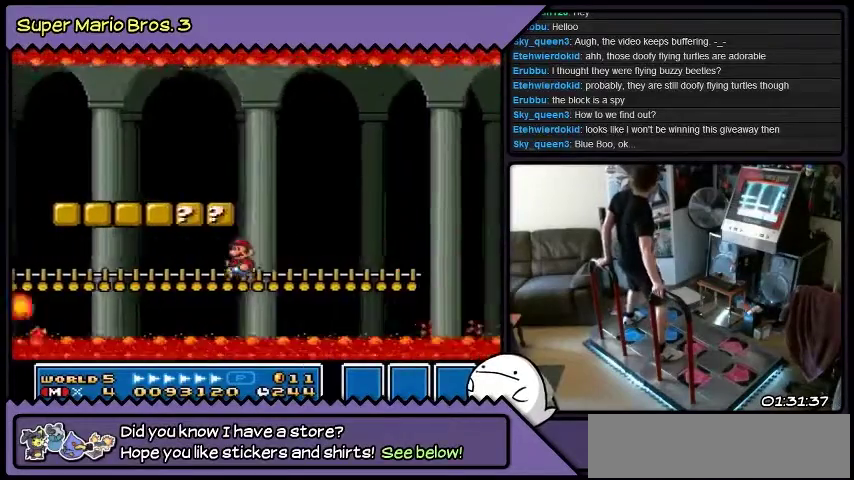
{"buttons": ["DPAD_RIGHT"], "events": [[100, "DPAD_LEFT", "up"], [267, "DPAD_RIGHT", "down"]]}
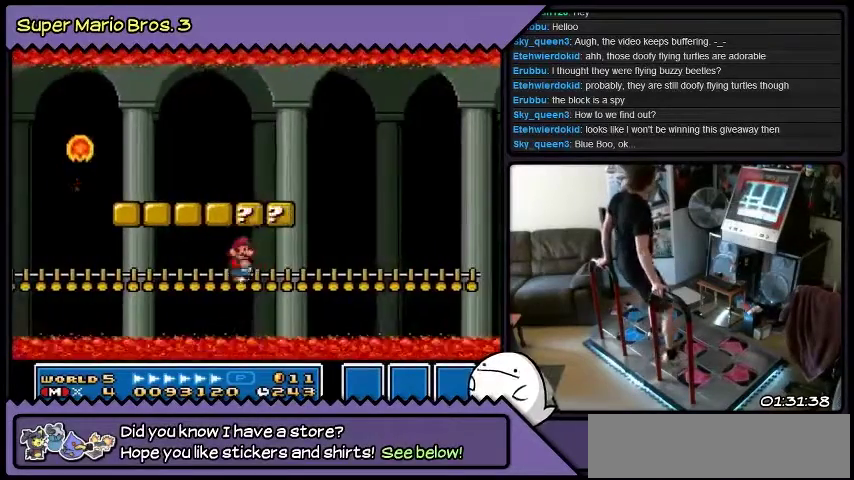
{"buttons": ["DPAD_RIGHT"], "events": [[67, "B", "down"], [334, "B", "up"]]}
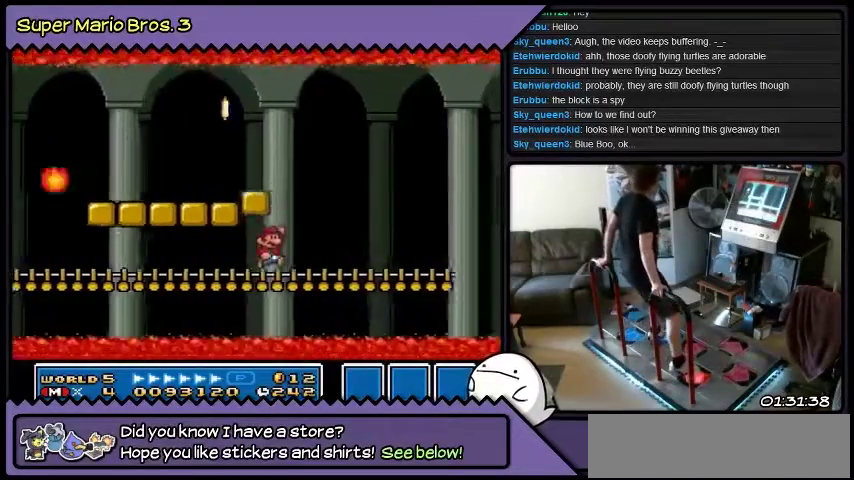
{"buttons": [], "events": [[467, "DPAD_RIGHT", "up"]]}
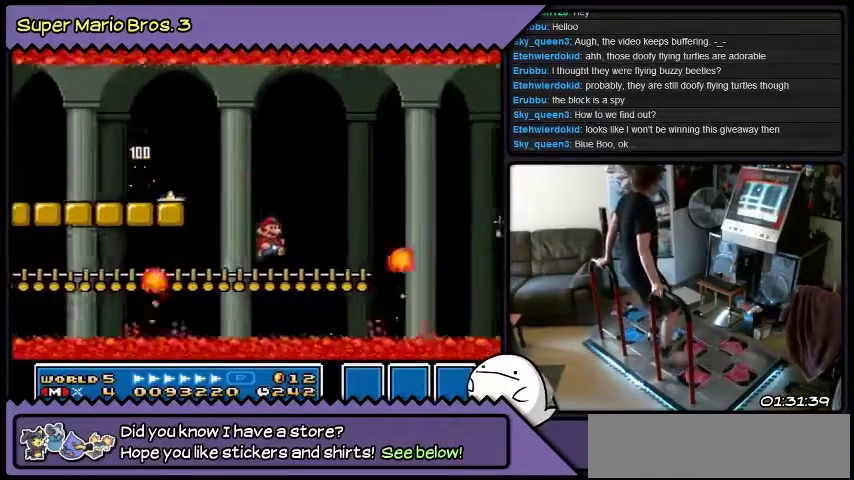
{"buttons": [], "events": [[100, "DPAD_LEFT", "down"], [467, "DPAD_LEFT", "up"]]}
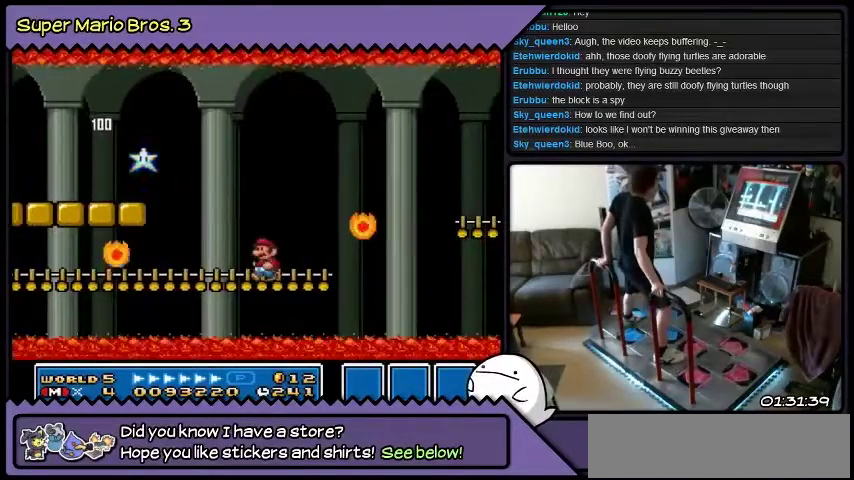
{"buttons": [], "events": []}
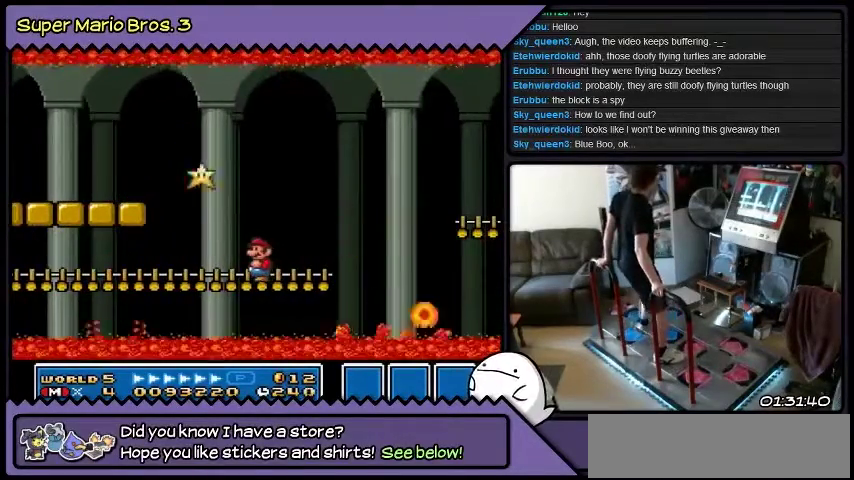
{"buttons": ["B"], "events": [[334, "B", "down"]]}
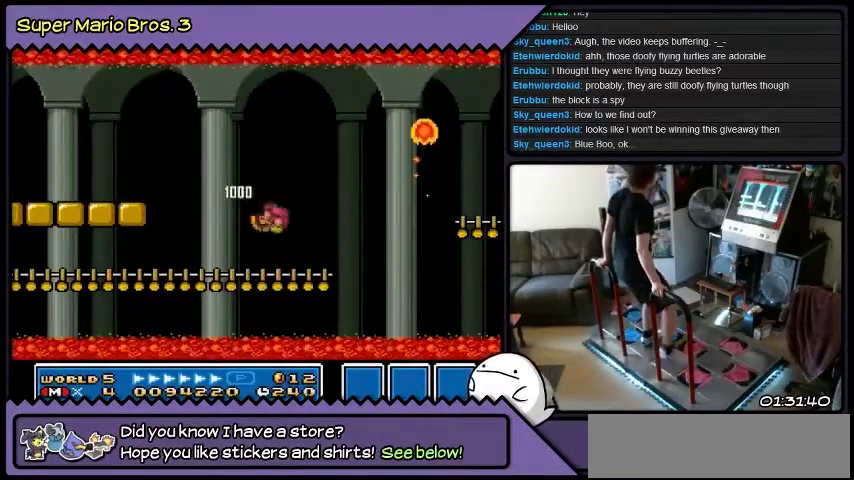
{"buttons": ["DPAD_RIGHT"], "events": [[134, "B", "up"], [501, "DPAD_RIGHT", "down"]]}
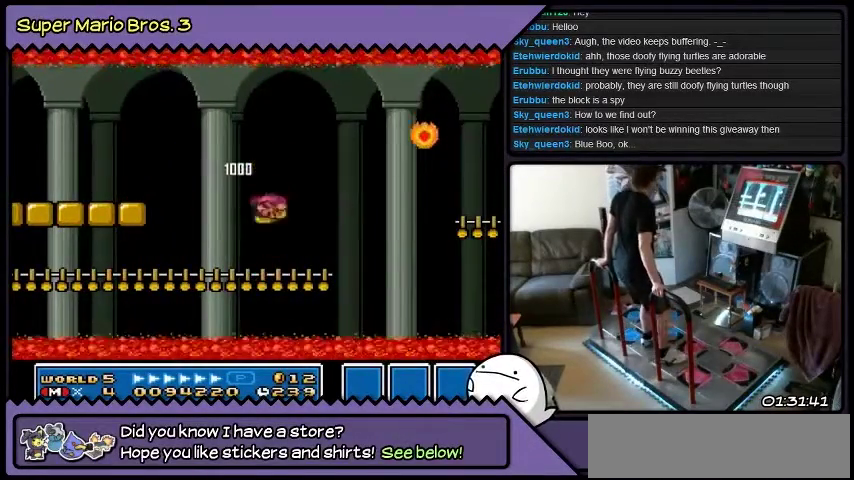
{"buttons": ["B", "DPAD_RIGHT"], "events": [[500, "B", "down"]]}
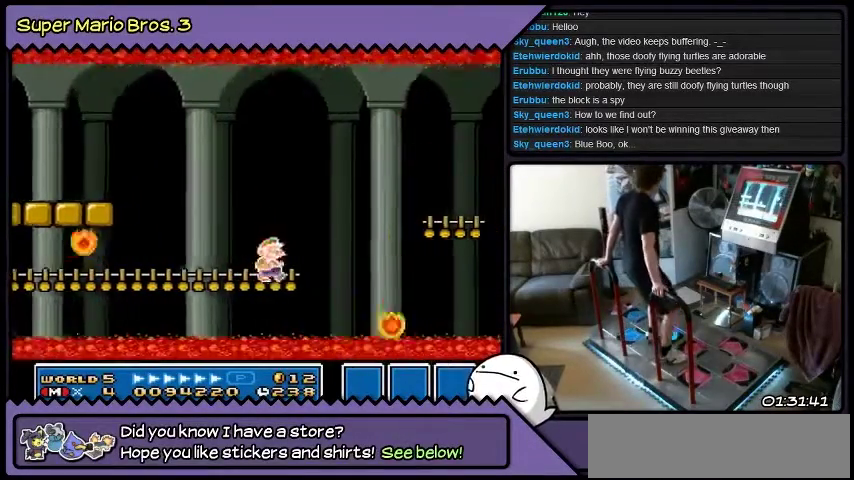
{"buttons": ["B", "DPAD_RIGHT"], "events": []}
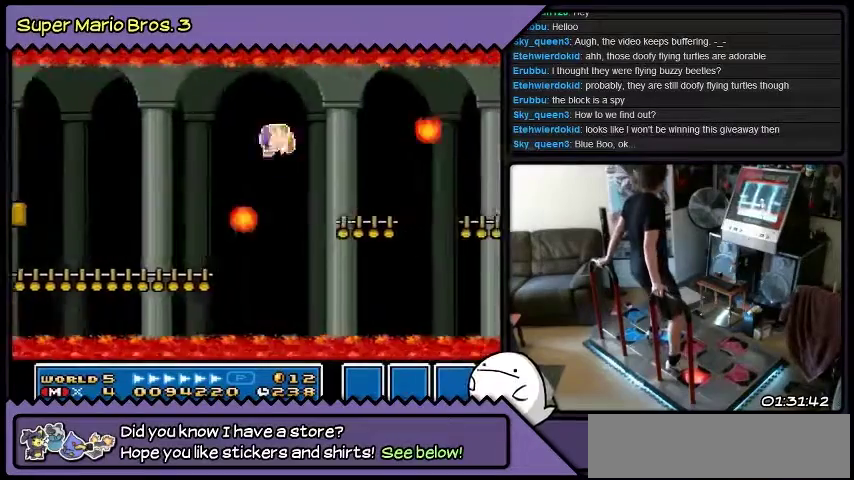
{"buttons": ["DPAD_RIGHT"], "events": [[367, "B", "up"]]}
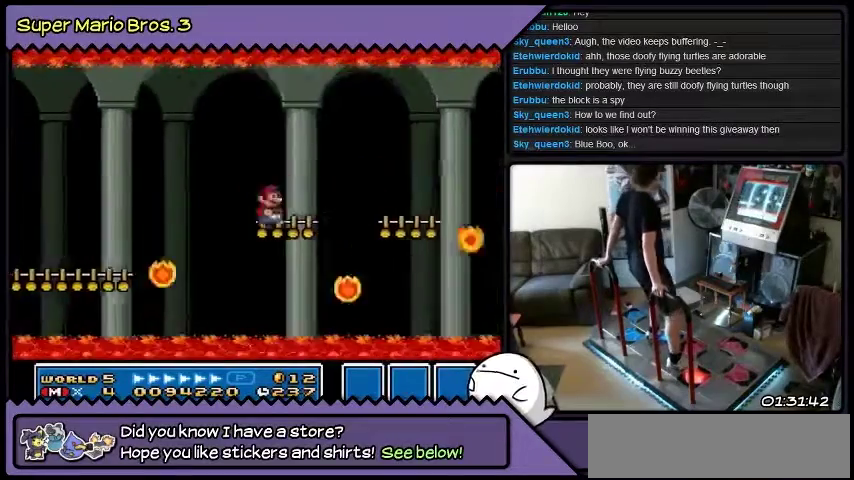
{"buttons": ["DPAD_RIGHT"], "events": [[34, "B", "down"], [267, "B", "up"]]}
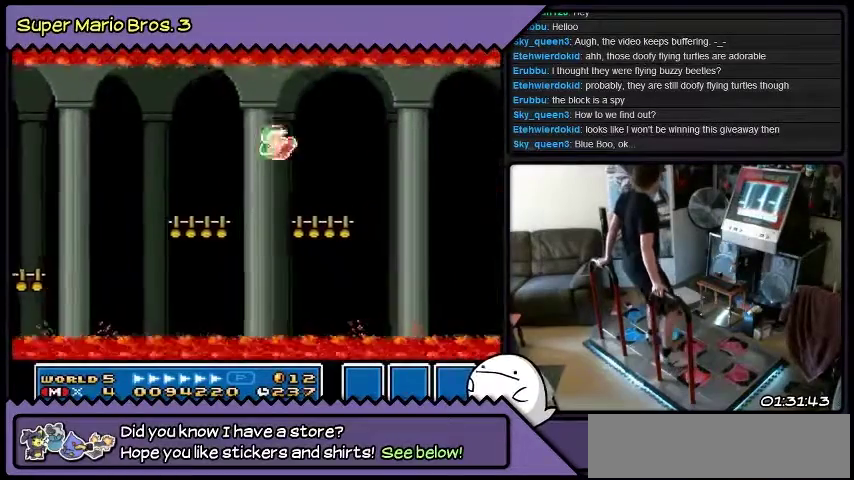
{"buttons": ["DPAD_RIGHT"], "events": [[133, "DPAD_RIGHT", "up"], [334, "DPAD_RIGHT", "down"]]}
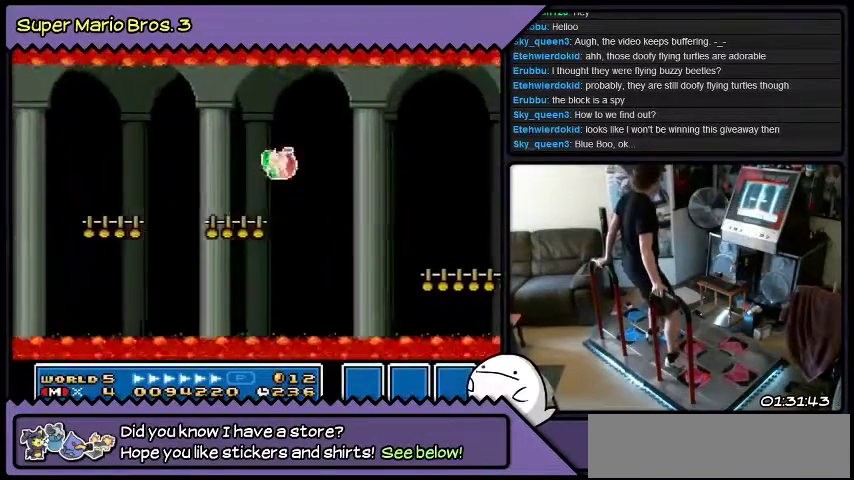
{"buttons": ["Y", "DPAD_RIGHT"], "events": [[401, "Y", "down"]]}
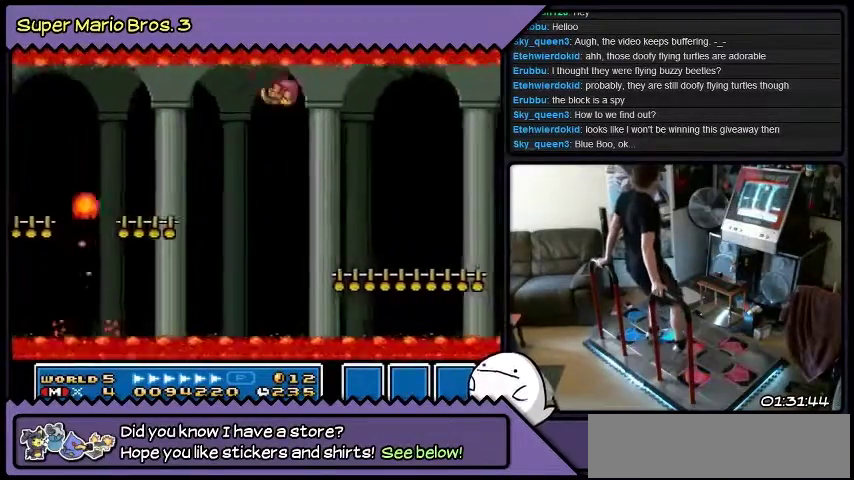
{"buttons": ["DPAD_RIGHT"], "events": [[100, "Y", "up"]]}
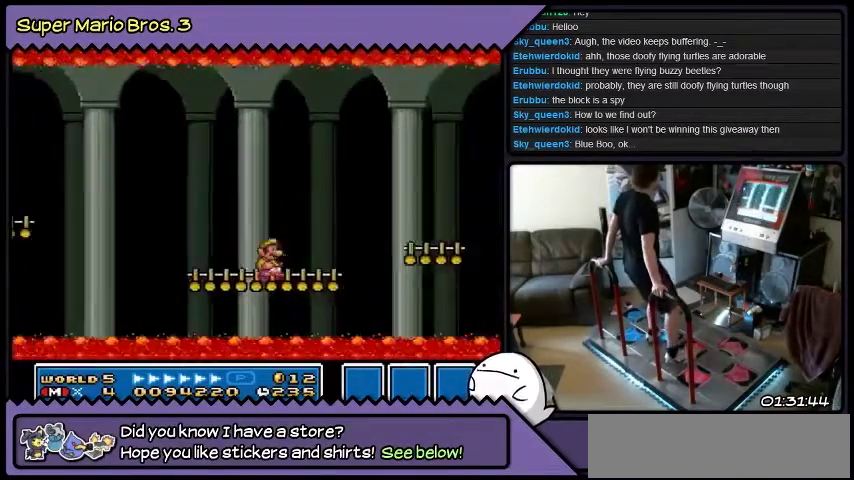
{"buttons": ["DPAD_RIGHT"], "events": [[134, "B", "down"], [367, "B", "up"]]}
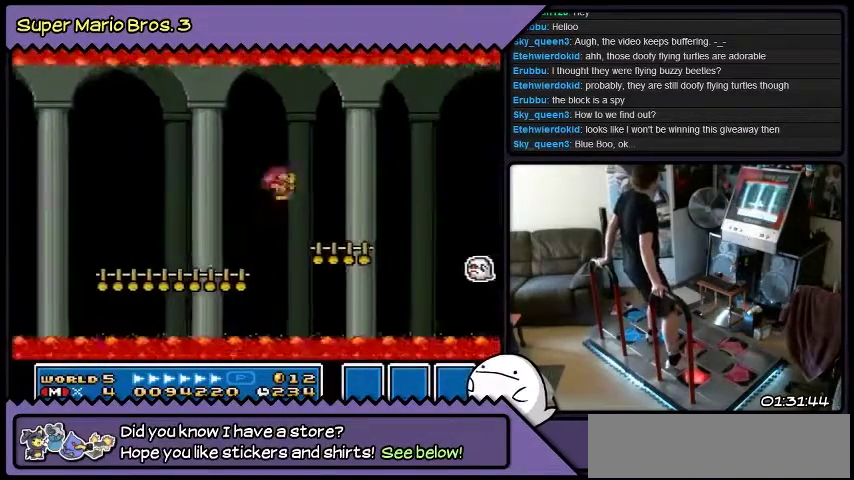
{"buttons": ["B", "DPAD_RIGHT"], "events": [[100, "DPAD_RIGHT", "up"], [300, "DPAD_RIGHT", "down"], [467, "B", "down"]]}
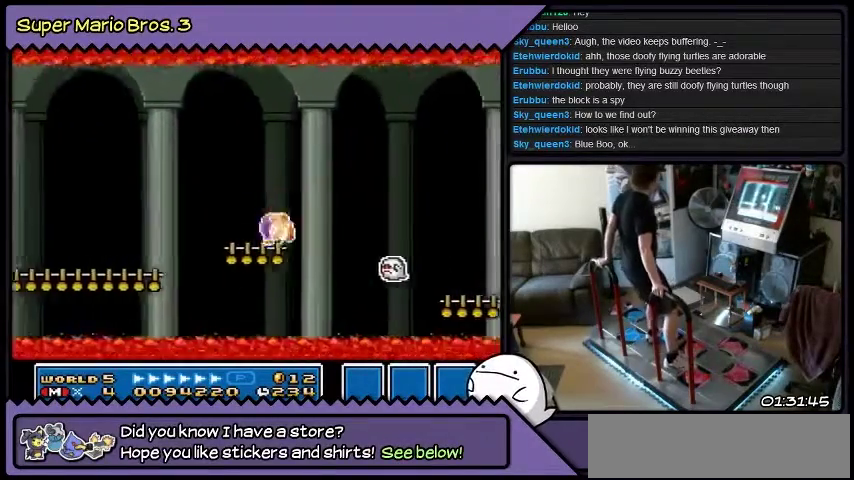
{"buttons": ["DPAD_RIGHT"], "events": [[401, "B", "up"]]}
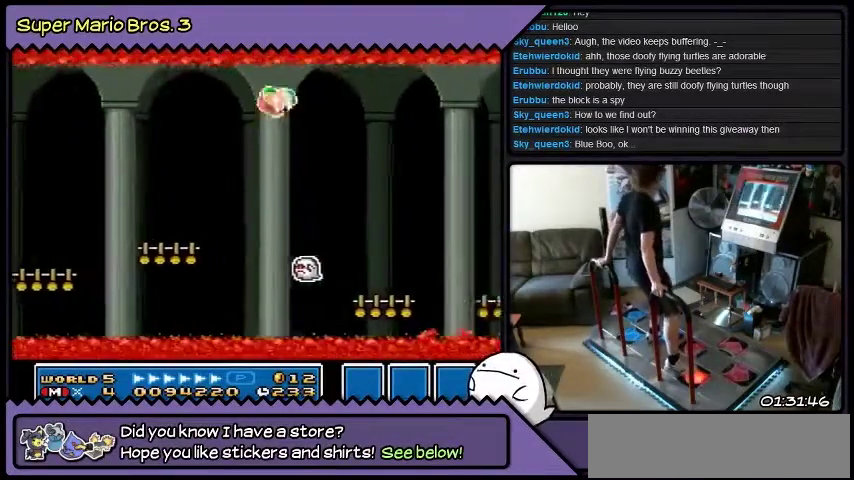
{"buttons": [], "events": [[33, "Y", "down"], [300, "Y", "up"], [500, "DPAD_RIGHT", "up"]]}
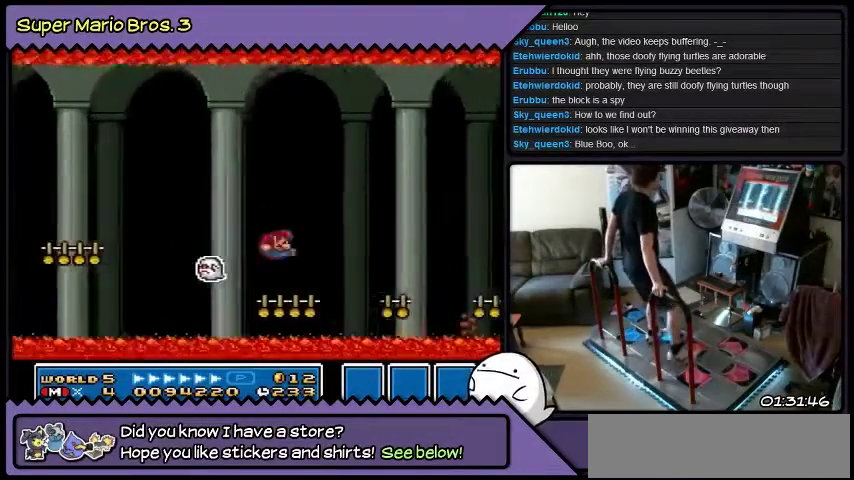
{"buttons": ["B"], "events": [[167, "B", "down"]]}
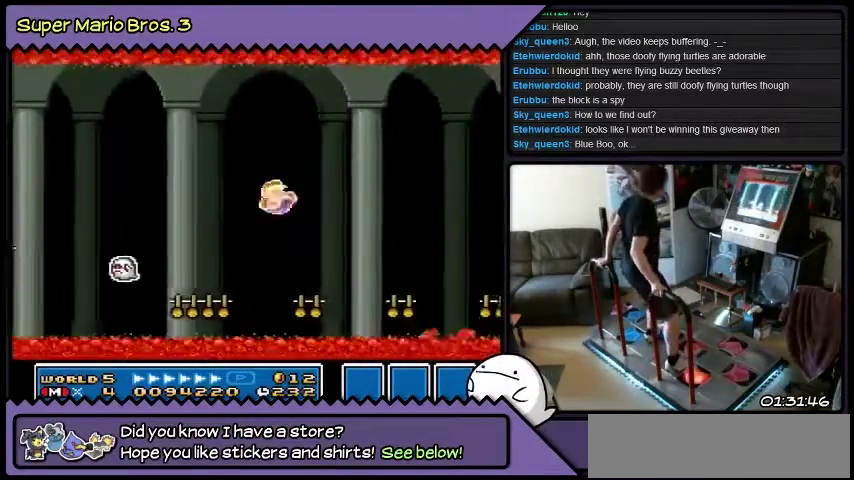
{"buttons": ["B"], "events": [[133, "DPAD_LEFT", "down"], [434, "DPAD_LEFT", "up"]]}
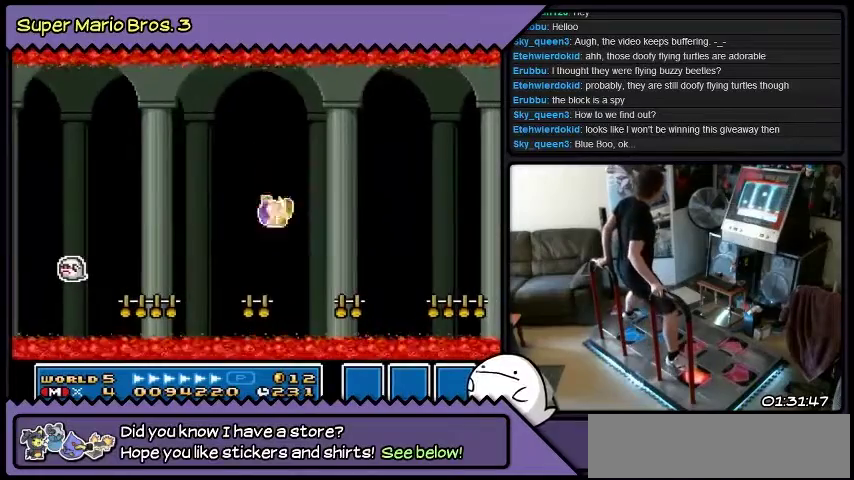
{"buttons": [], "events": [[134, "B", "up"]]}
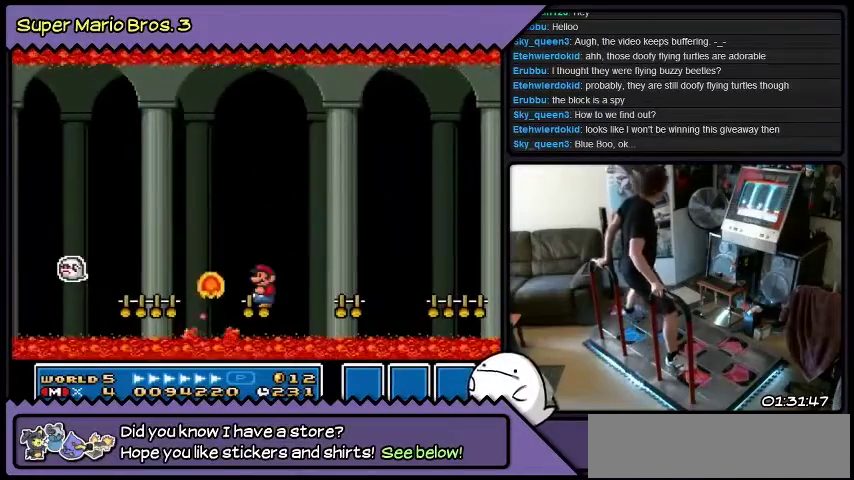
{"buttons": [], "events": []}
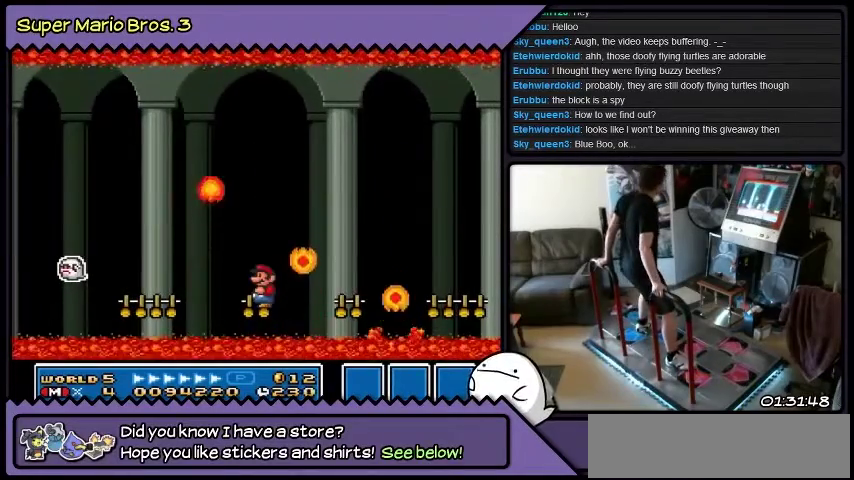
{"buttons": ["B", "DPAD_RIGHT"], "events": [[201, "B", "down"], [434, "DPAD_RIGHT", "down"]]}
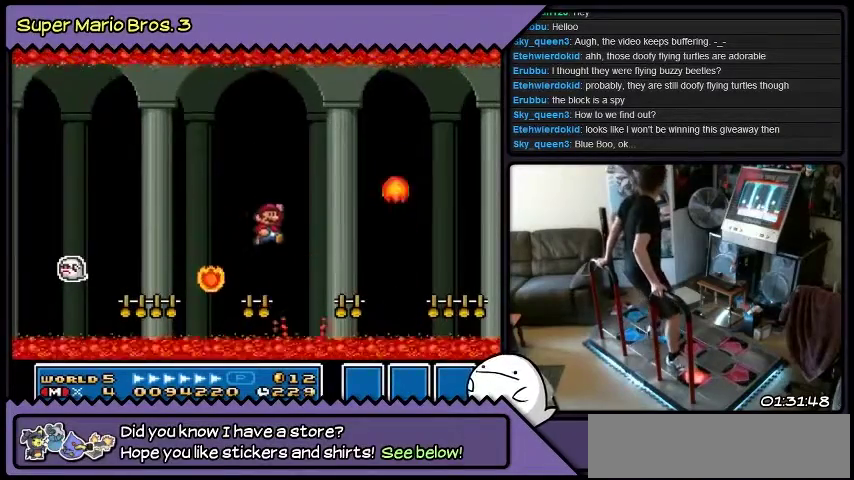
{"buttons": [], "events": [[300, "DPAD_RIGHT", "up"], [500, "B", "up"]]}
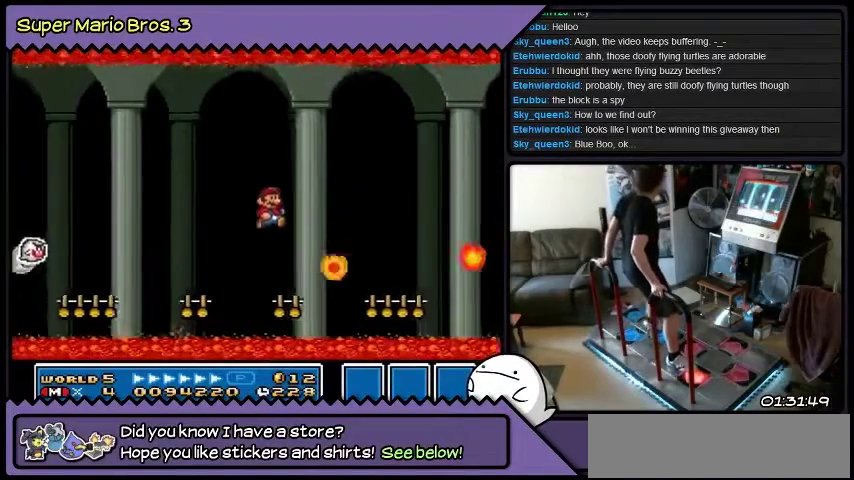
{"buttons": [], "events": [[167, "DPAD_LEFT", "down"], [401, "DPAD_LEFT", "up"]]}